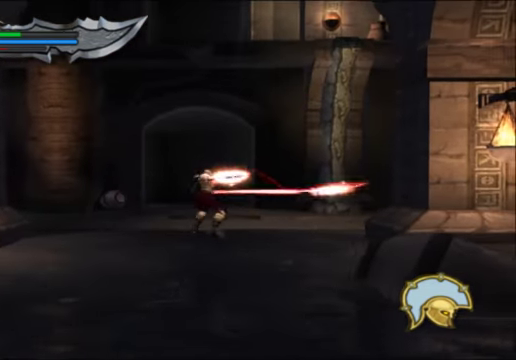
Gameplay with a controller (Xbox layout); each line is a JSON object with the inputs held at the frame after it. "events" lists button and stick changes between this image and that frame as [ms after this image, input, new state], when the widget could be followed in between.
{"buttons": ["X"], "left_stick": "up-left", "right_stick": "center", "events": [[134, "left_stick", "up-left"], [334, "X", "down"]]}
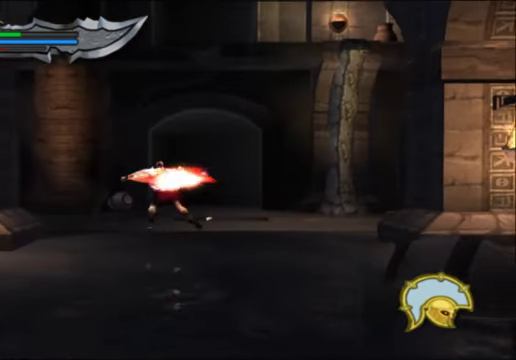
{"buttons": [], "left_stick": "up-left", "right_stick": "center", "events": [[34, "X", "up"], [134, "left_stick", "up"], [434, "left_stick", "up-left"]]}
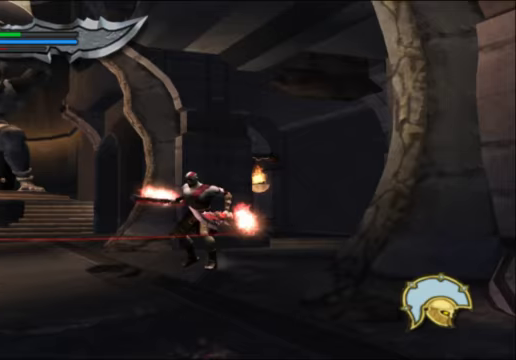
{"buttons": [], "left_stick": "left", "right_stick": "center", "events": [[33, "left_stick", "left"], [233, "left_stick", "up"], [367, "left_stick", "up-left"], [467, "left_stick", "left"]]}
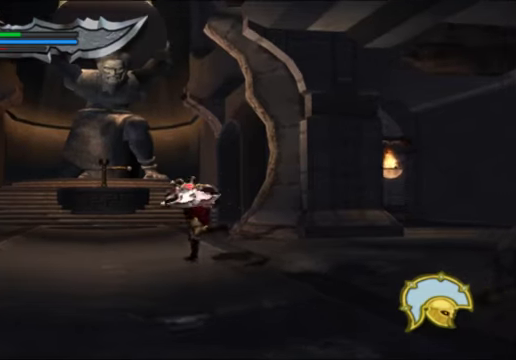
{"buttons": [], "left_stick": "right", "right_stick": "center", "events": [[267, "left_stick", "up"], [433, "left_stick", "right"]]}
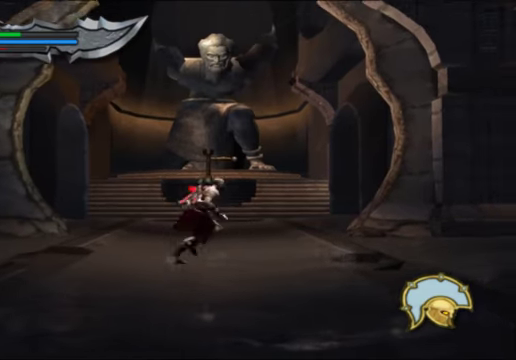
{"buttons": [], "left_stick": "right", "right_stick": "center", "events": []}
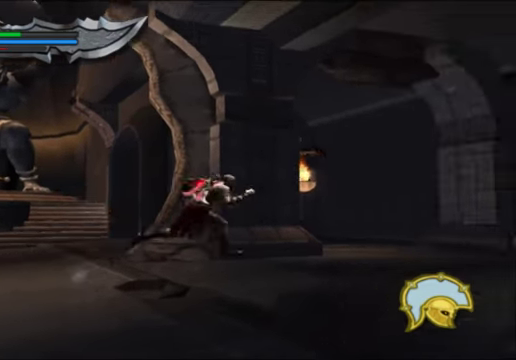
{"buttons": [], "left_stick": "up-right", "right_stick": "center", "events": [[200, "left_stick", "up-right"]]}
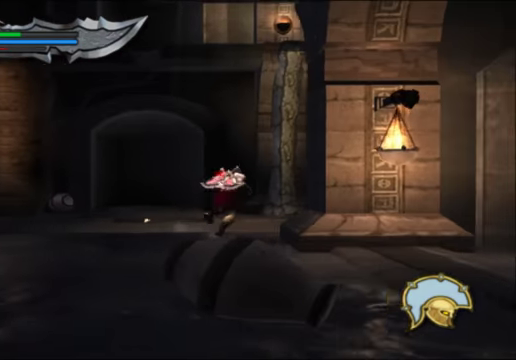
{"buttons": [], "left_stick": "up-left", "right_stick": "center", "events": [[100, "left_stick", "up"], [267, "left_stick", "up-right"], [433, "left_stick", "up-left"]]}
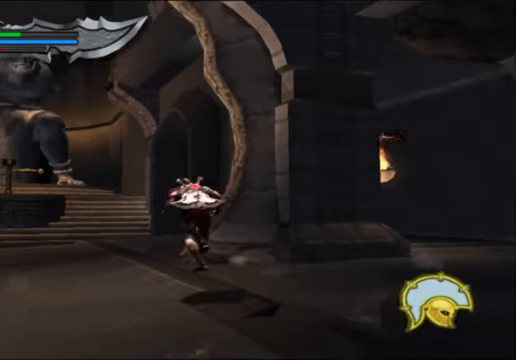
{"buttons": [], "left_stick": "center", "right_stick": "center", "events": [[233, "left_stick", "left"], [467, "left_stick", "center"]]}
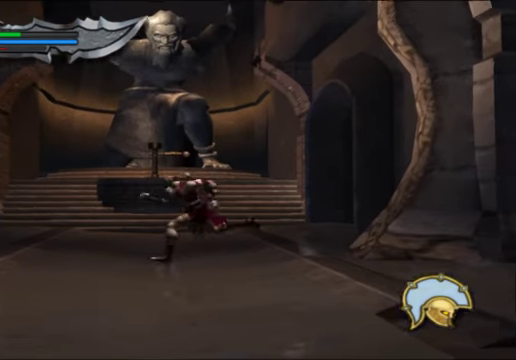
{"buttons": [], "left_stick": "right", "right_stick": "center", "events": [[100, "left_stick", "down-right"], [367, "left_stick", "right"]]}
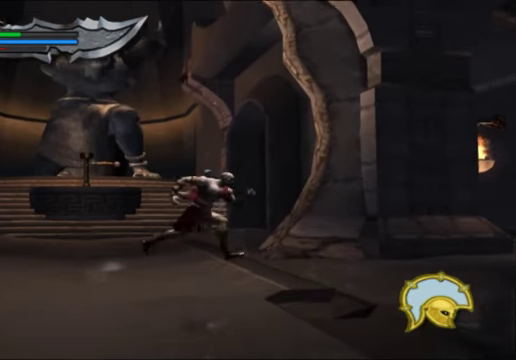
{"buttons": [], "left_stick": "up-right", "right_stick": "center", "events": [[333, "left_stick", "up-right"]]}
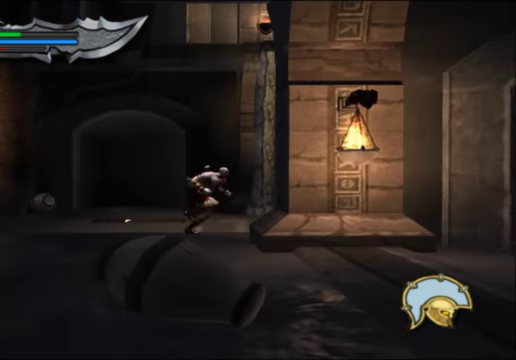
{"buttons": [], "left_stick": "down", "right_stick": "center", "events": [[100, "left_stick", "up"], [200, "left_stick", "center"], [500, "left_stick", "down"]]}
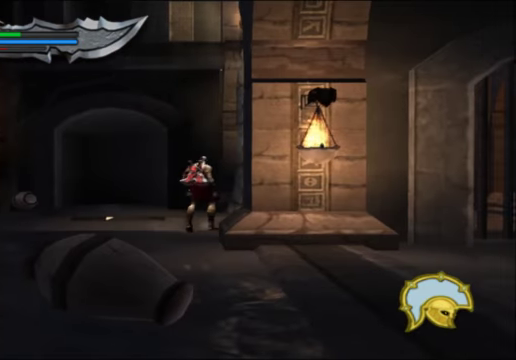
{"buttons": [], "left_stick": "center", "right_stick": "center", "events": [[200, "left_stick", "left"], [267, "left_stick", "center"]]}
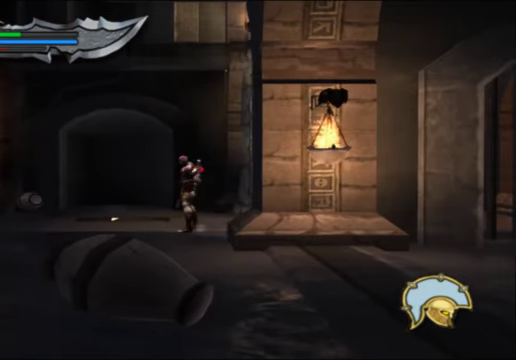
{"buttons": [], "left_stick": "down", "right_stick": "center", "events": [[33, "left_stick", "down"]]}
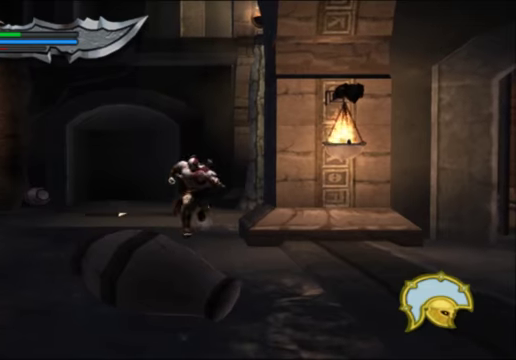
{"buttons": [], "left_stick": "down", "right_stick": "center", "events": [[100, "X", "down"], [266, "X", "up"]]}
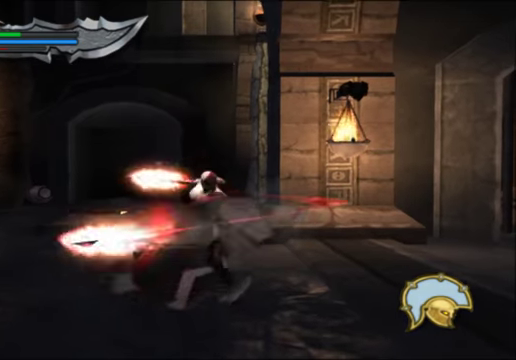
{"buttons": [], "left_stick": "down-left", "right_stick": "center", "events": [[366, "left_stick", "down-left"]]}
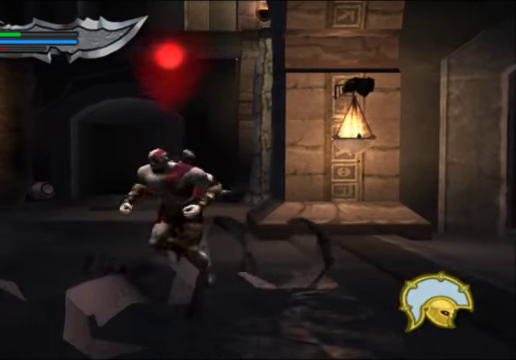
{"buttons": [], "left_stick": "left", "right_stick": "center", "events": [[433, "left_stick", "left"]]}
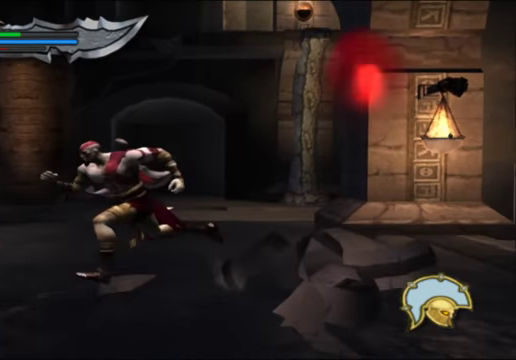
{"buttons": [], "left_stick": "left", "right_stick": "center", "events": []}
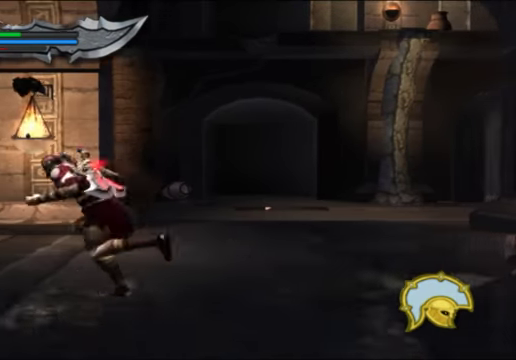
{"buttons": [], "left_stick": "up-left", "right_stick": "center", "events": [[233, "X", "down"], [433, "X", "up"], [433, "left_stick", "up-left"]]}
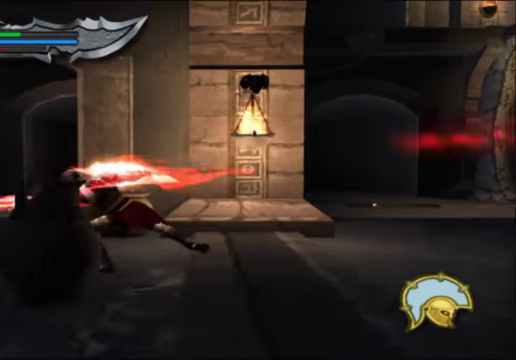
{"buttons": [], "left_stick": "up-right", "right_stick": "center", "events": [[133, "left_stick", "up"], [233, "left_stick", "up-right"]]}
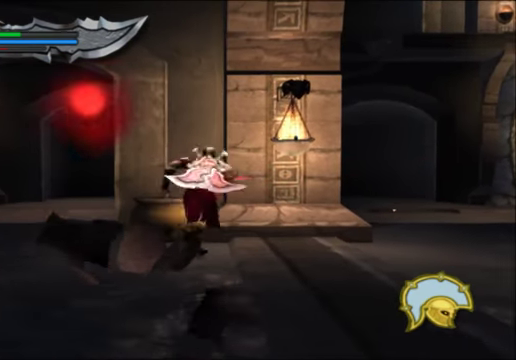
{"buttons": [], "left_stick": "up-right", "right_stick": "center", "events": [[33, "left_stick", "left"], [200, "left_stick", "up-left"], [266, "X", "down"], [333, "left_stick", "up"], [433, "X", "up"], [433, "left_stick", "up-right"]]}
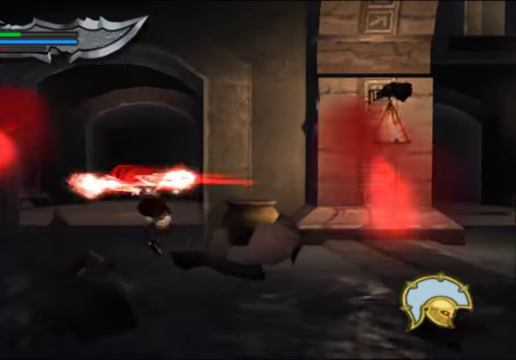
{"buttons": [], "left_stick": "down-right", "right_stick": "center", "events": [[100, "left_stick", "right"], [400, "left_stick", "down-right"]]}
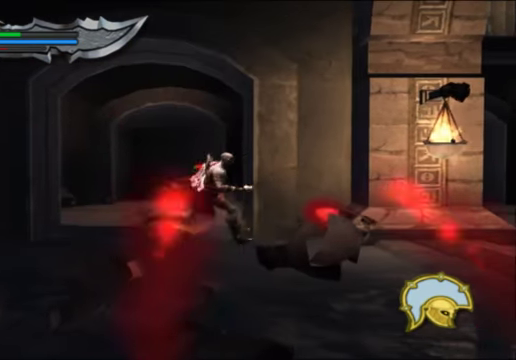
{"buttons": [], "left_stick": "down-right", "right_stick": "center", "events": []}
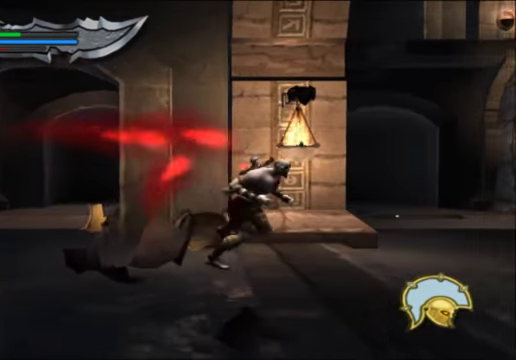
{"buttons": [], "left_stick": "right", "right_stick": "center", "events": [[33, "left_stick", "right"]]}
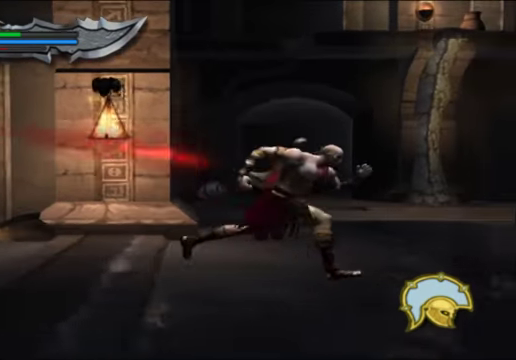
{"buttons": [], "left_stick": "right", "right_stick": "right", "events": [[234, "right_stick", "right"]]}
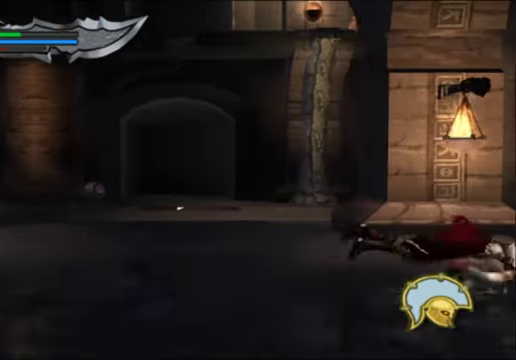
{"buttons": [], "left_stick": "right", "right_stick": "center"}
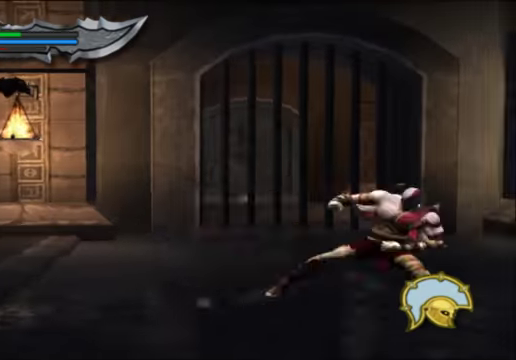
{"buttons": [], "left_stick": "up-right", "right_stick": "center", "events": [[467, "left_stick", "up-right"]]}
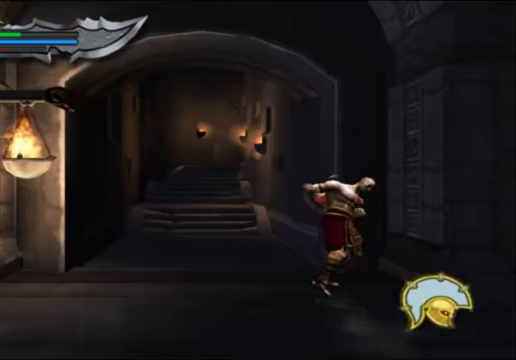
{"buttons": [], "left_stick": "up", "right_stick": "center", "events": [[300, "left_stick", "up"]]}
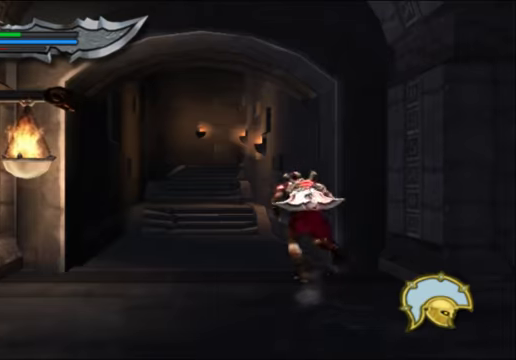
{"buttons": [], "left_stick": "up", "right_stick": "center", "events": []}
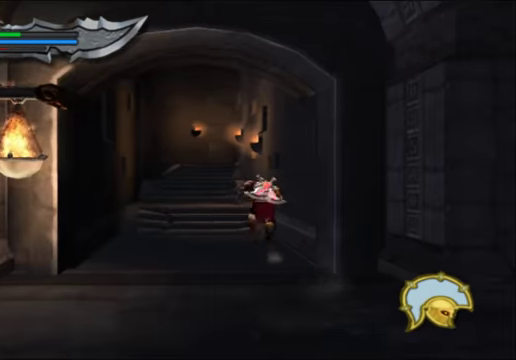
{"buttons": ["R1"], "left_stick": "up", "right_stick": "up", "events": [[167, "right_stick", "up"], [434, "R1", "down"]]}